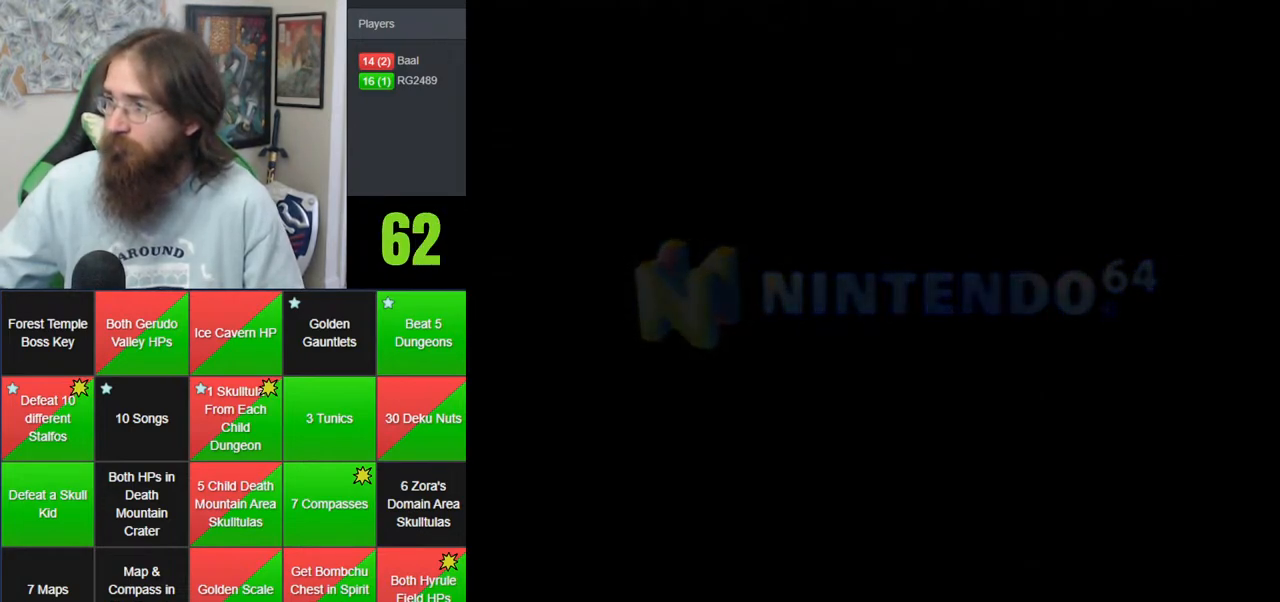
Gameplay with a controller (Nintendo layout); each line is a JSON object with the inputs held at the frame after it. "events" lists button and stick changes between this image and that frame as [ms after this image, input, new state], when the widget could be followed in between. Not read: B DPAD_DOWN DPAD_RIGHT DPAD_UP L1 L3 R1 R3 START X Y.
{"buttons": ["A"], "left_stick": "center", "events": [[83, "A", "down"], [150, "A", "up"], [250, "A", "down"], [333, "A", "up"], [400, "A", "down"]]}
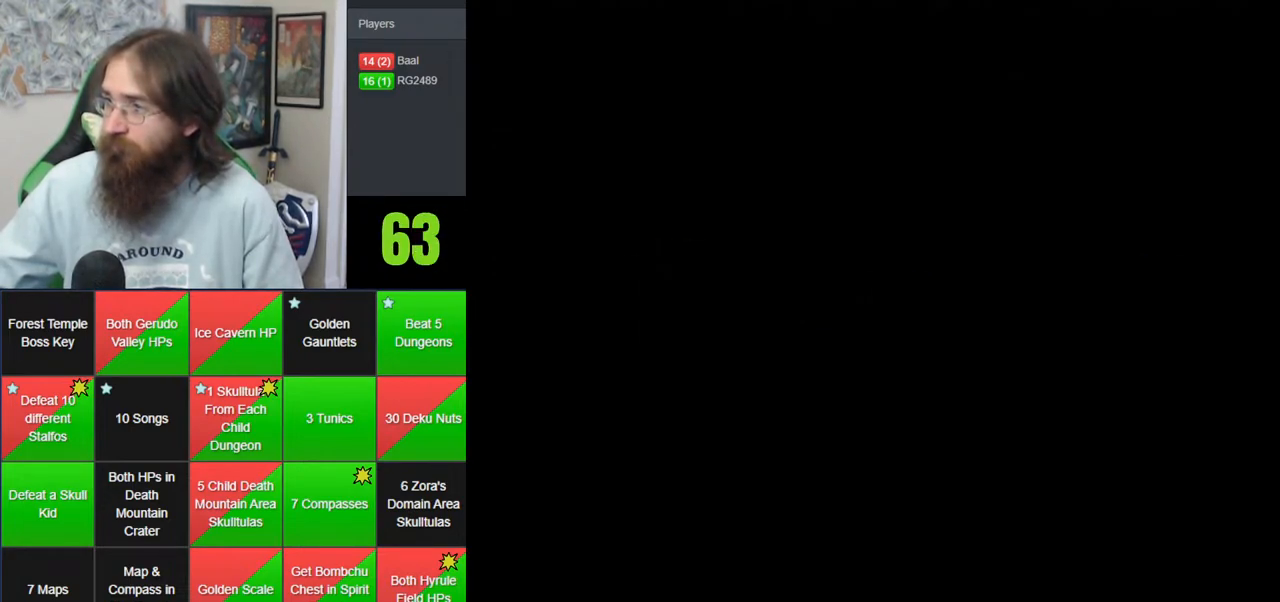
{"buttons": ["A"], "left_stick": "center", "events": [[17, "A", "up"], [117, "A", "down"], [183, "A", "up"], [267, "A", "down"], [400, "A", "up"], [467, "A", "down"]]}
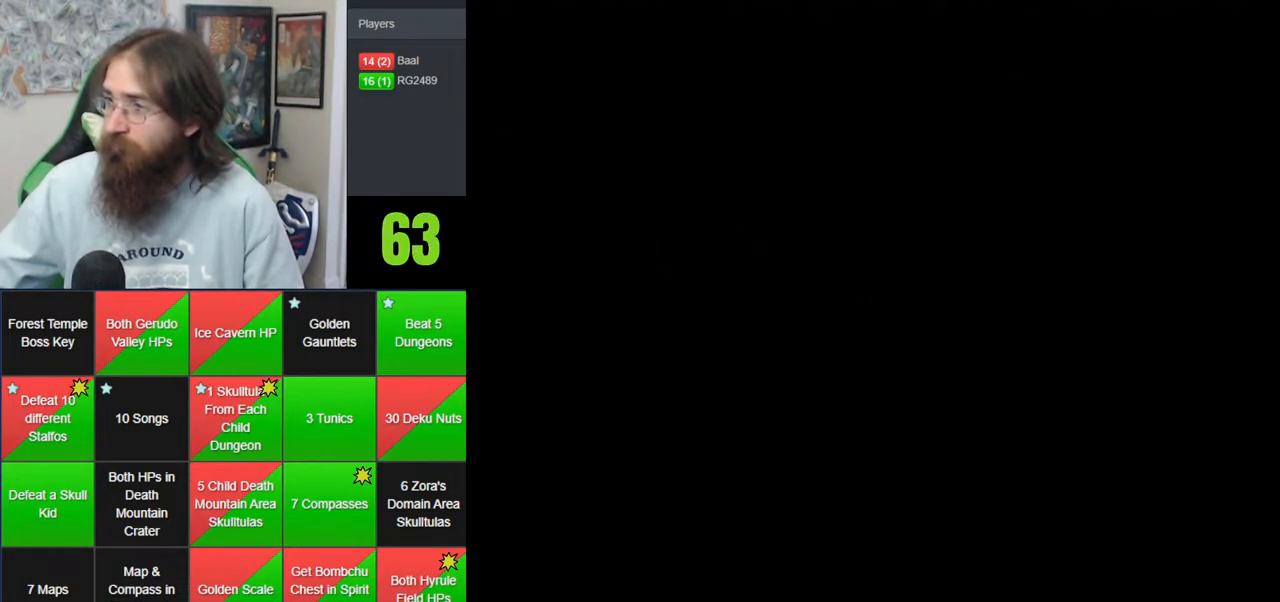
{"buttons": ["A"], "left_stick": "center", "events": [[67, "A", "up"], [150, "A", "down"], [233, "A", "up"], [333, "A", "down"], [400, "A", "up"], [500, "A", "down"]]}
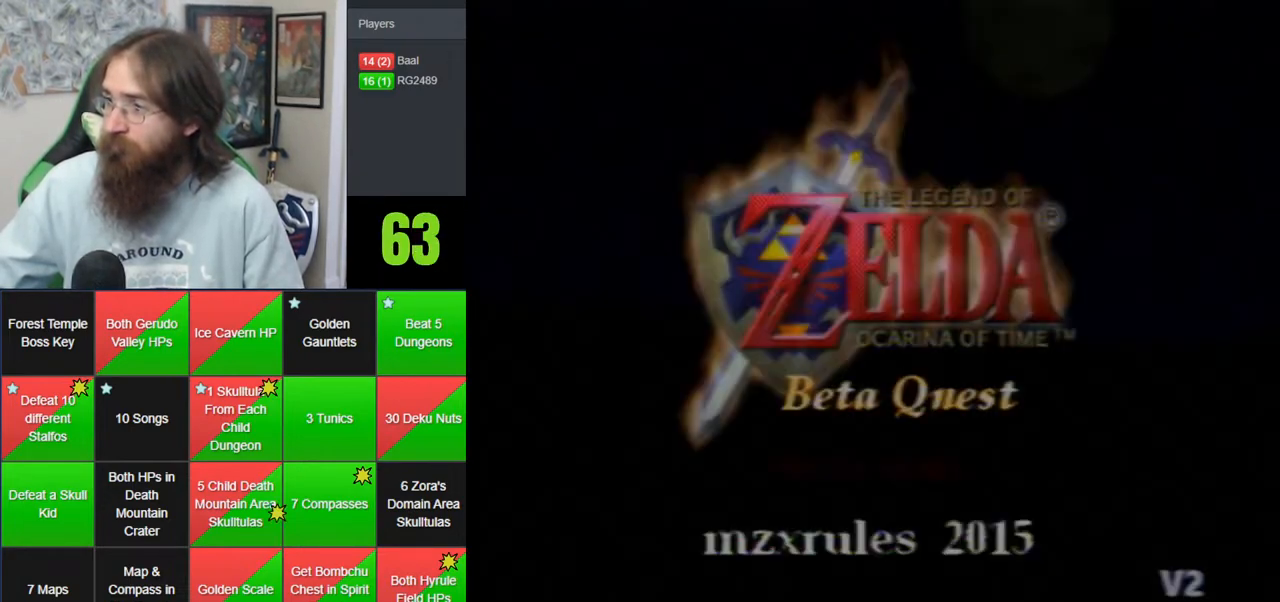
{"buttons": [], "left_stick": "center", "events": [[117, "A", "up"], [183, "A", "down"], [300, "A", "up"], [367, "A", "down"], [467, "A", "up"]]}
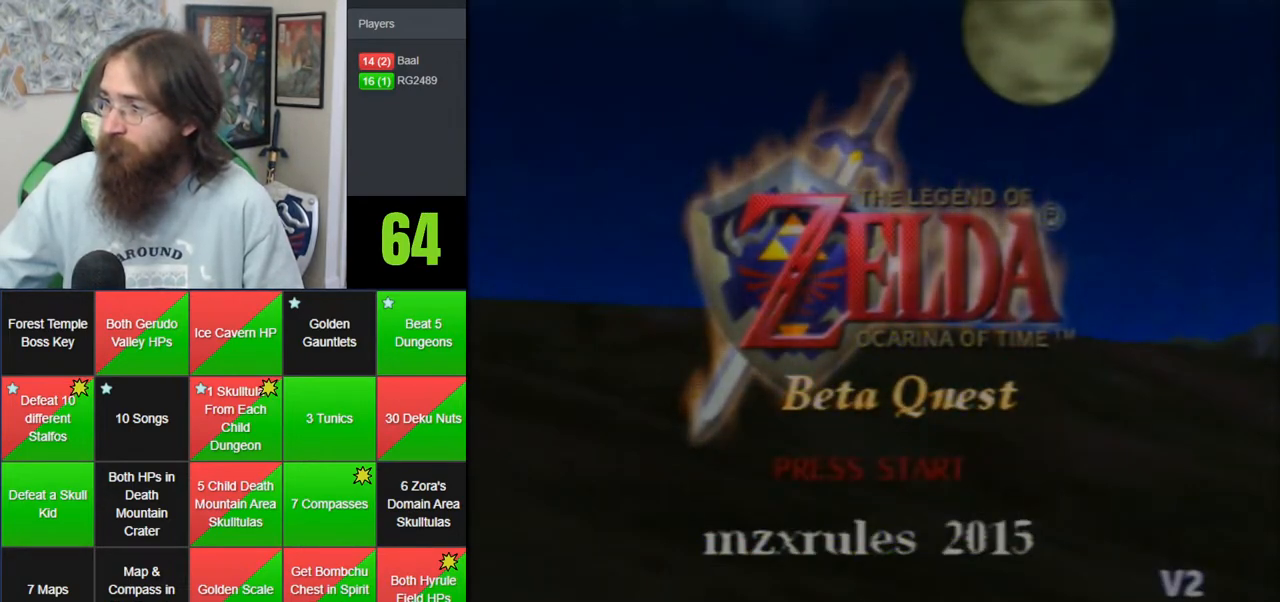
{"buttons": [], "left_stick": "center", "events": [[33, "A", "down"], [150, "A", "up"], [250, "A", "down"], [300, "A", "up"], [400, "A", "down"], [483, "A", "up"]]}
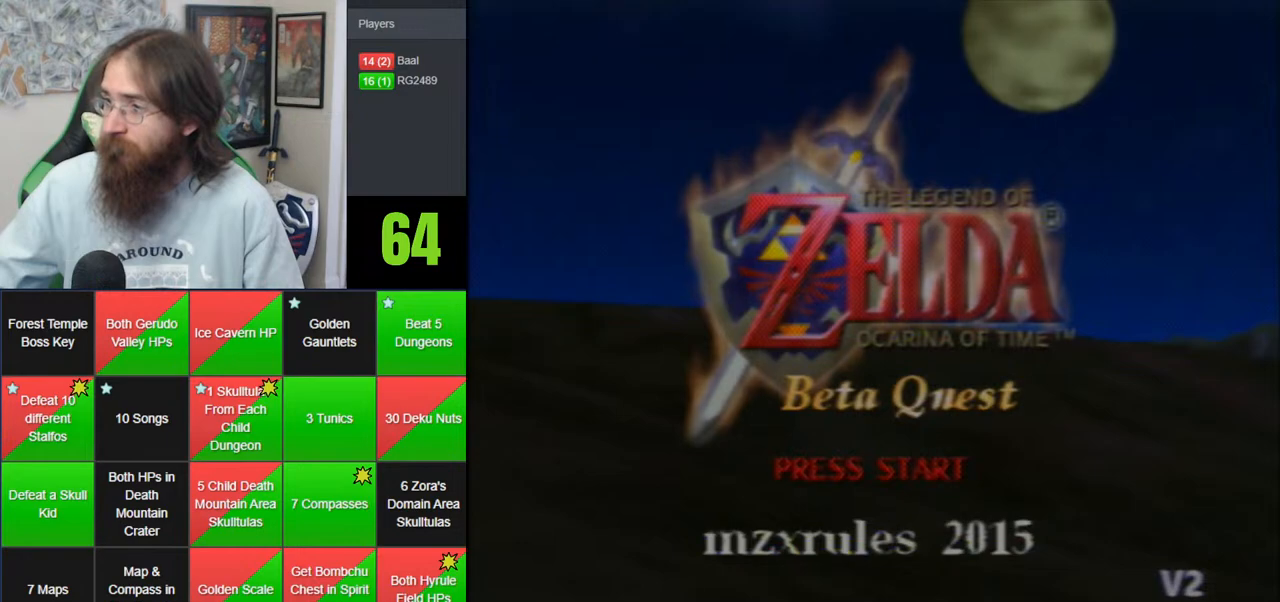
{"buttons": ["A"], "left_stick": "center", "events": [[83, "A", "down"], [183, "A", "up"], [233, "A", "down"], [367, "A", "up"], [433, "A", "down"]]}
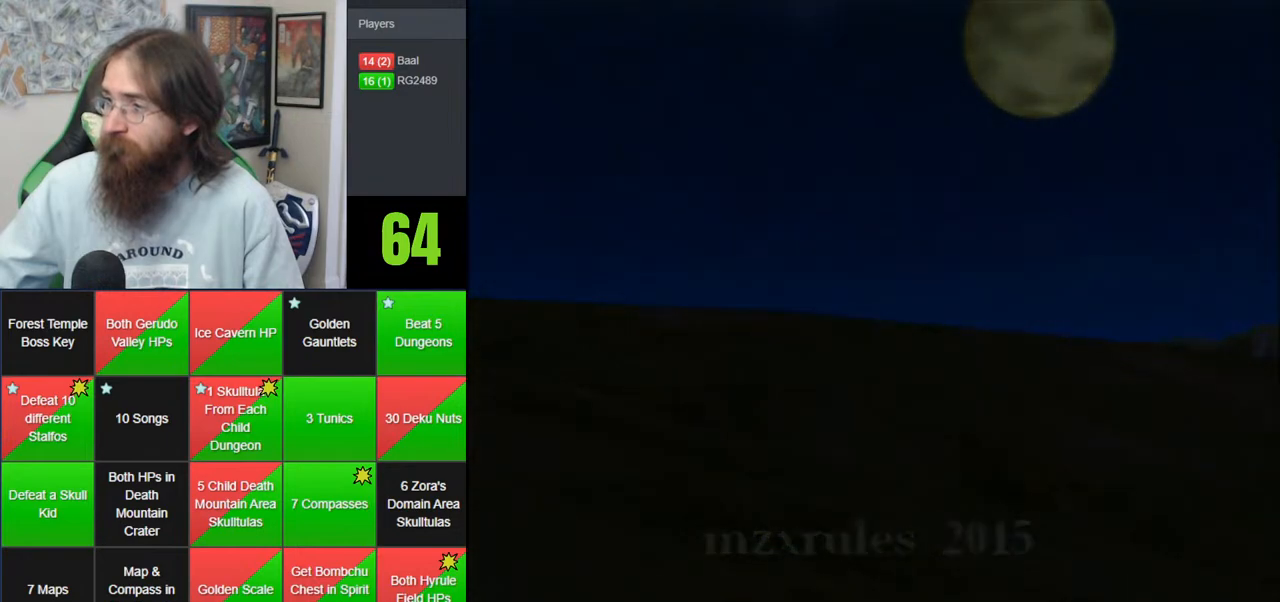
{"buttons": ["A"], "left_stick": "center", "events": [[50, "A", "up"], [117, "A", "down"], [217, "A", "up"], [300, "A", "down"], [400, "A", "up"], [483, "A", "down"]]}
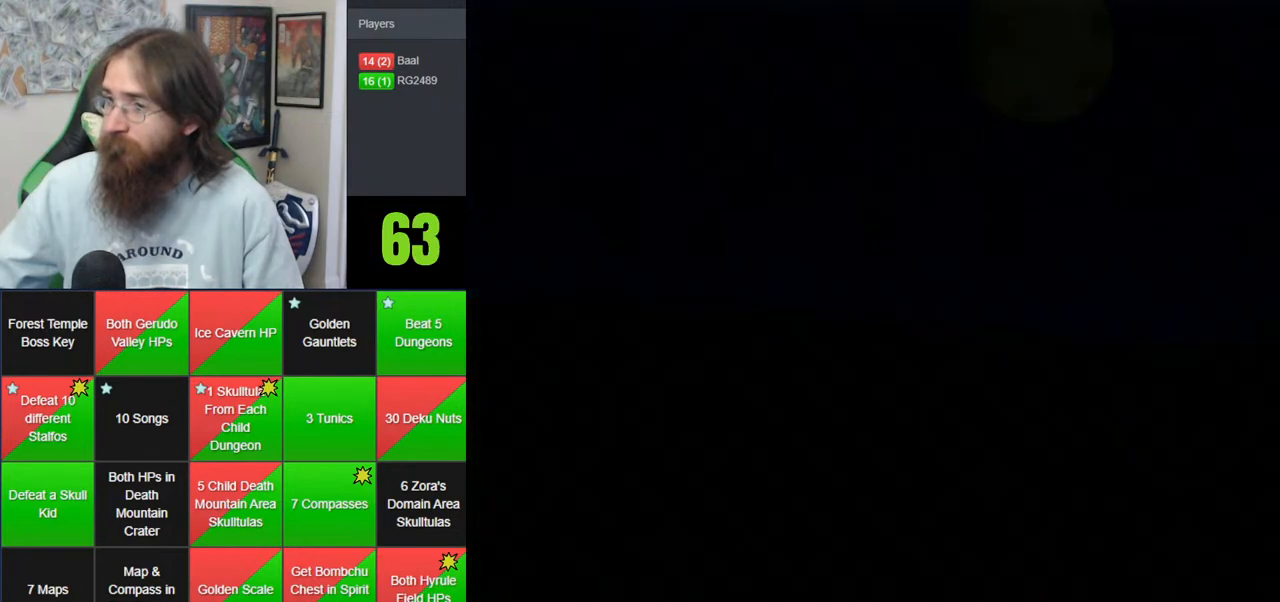
{"buttons": [], "left_stick": "center", "events": [[83, "A", "up"], [150, "A", "down"], [283, "A", "up"], [333, "A", "down"], [467, "A", "up"]]}
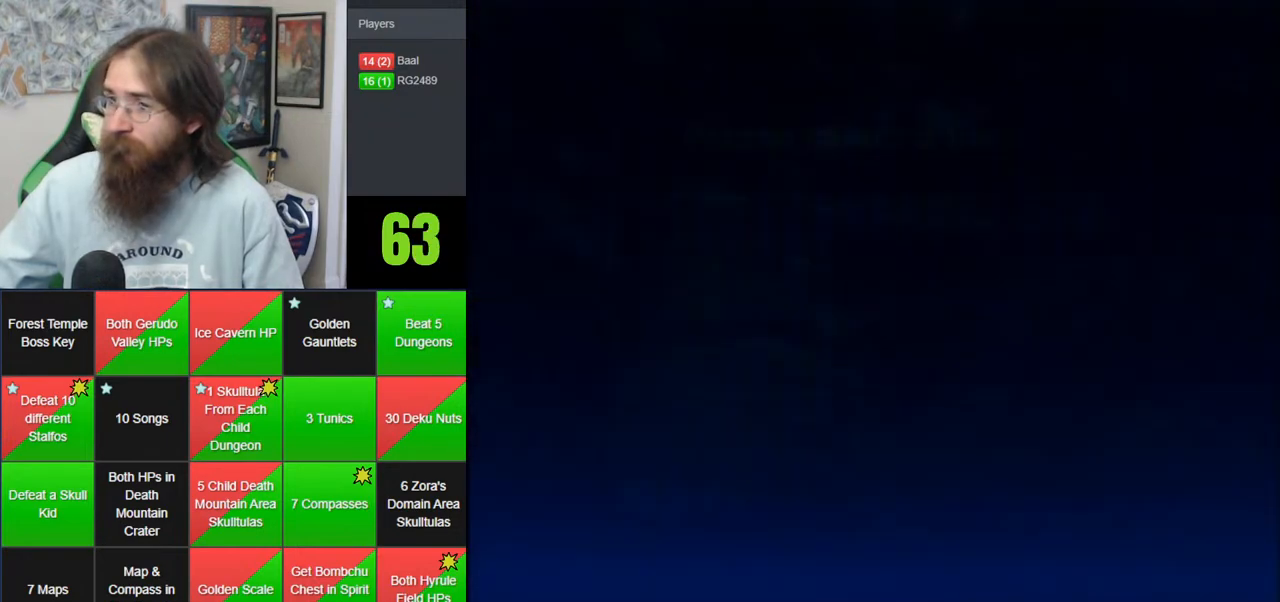
{"buttons": [], "left_stick": "center", "events": [[33, "A", "down"], [117, "A", "up"], [217, "A", "down"], [283, "A", "up"], [367, "A", "down"], [467, "A", "up"]]}
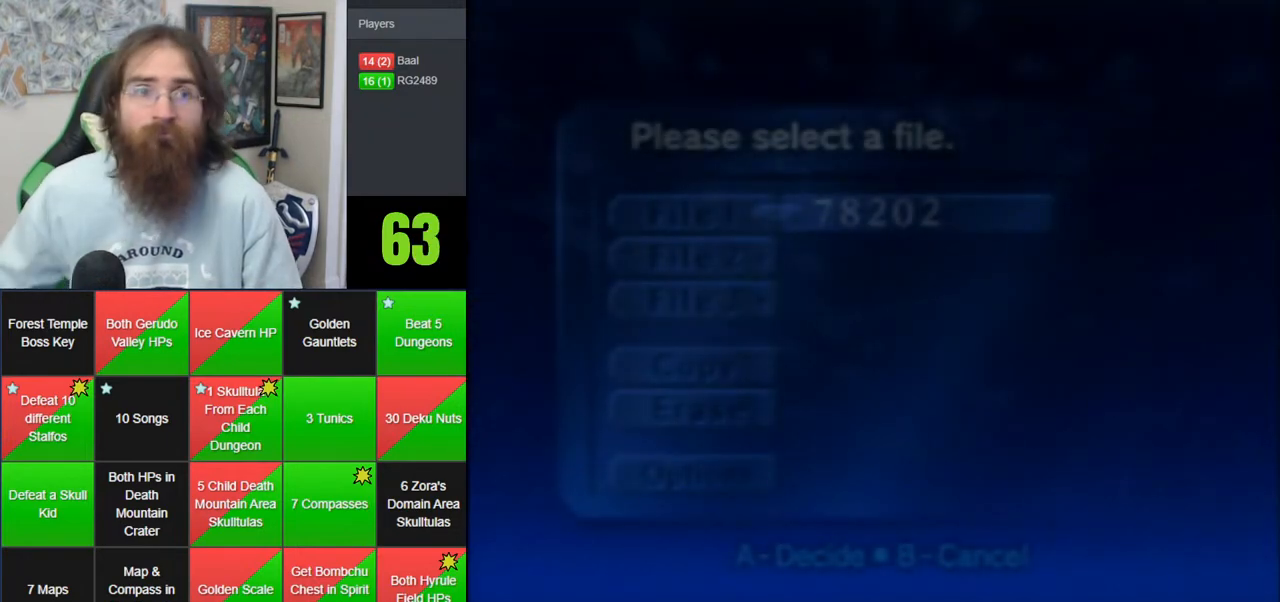
{"buttons": [], "left_stick": "center", "events": [[50, "A", "down"], [117, "A", "up"], [217, "A", "down"], [300, "A", "up"]]}
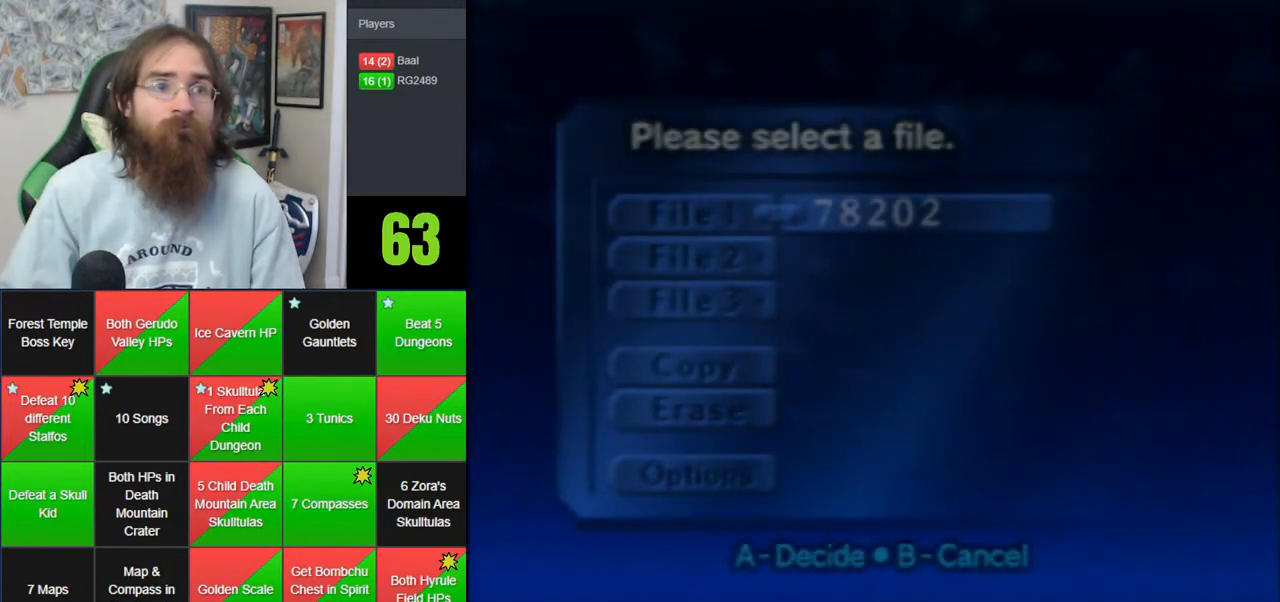
{"buttons": ["A"], "left_stick": "center", "events": [[117, "A", "down"], [217, "A", "up"], [267, "A", "down"], [367, "A", "up"], [467, "A", "down"]]}
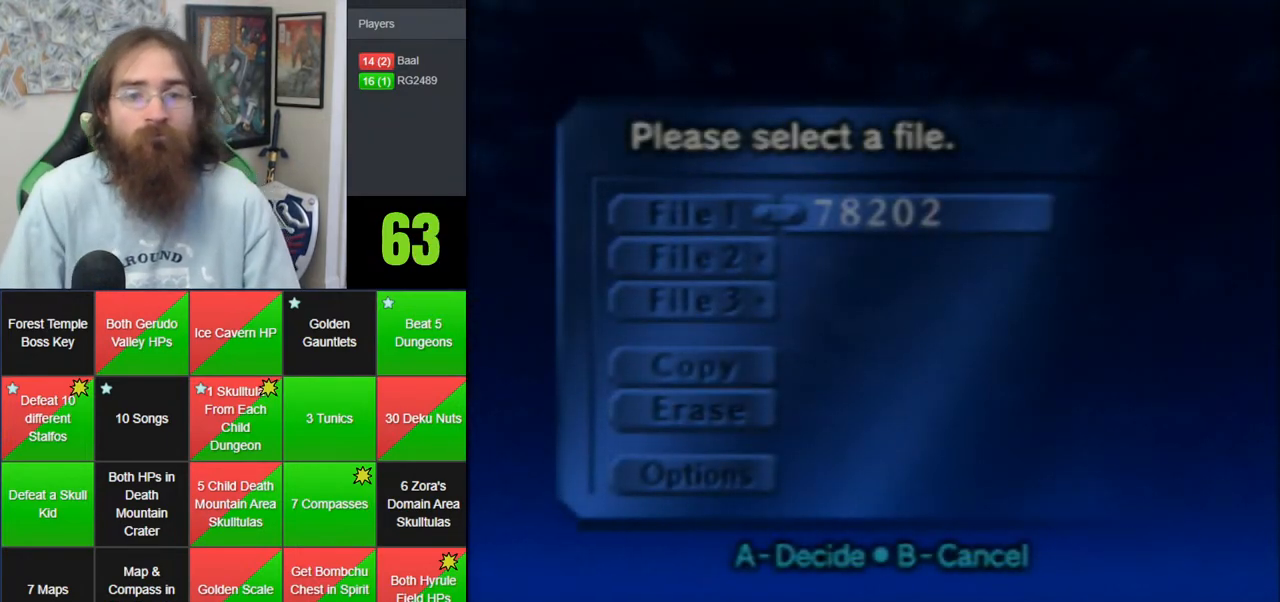
{"buttons": ["A"], "left_stick": "center", "events": [[17, "A", "up"], [83, "A", "down"], [333, "A", "up"], [433, "A", "down"]]}
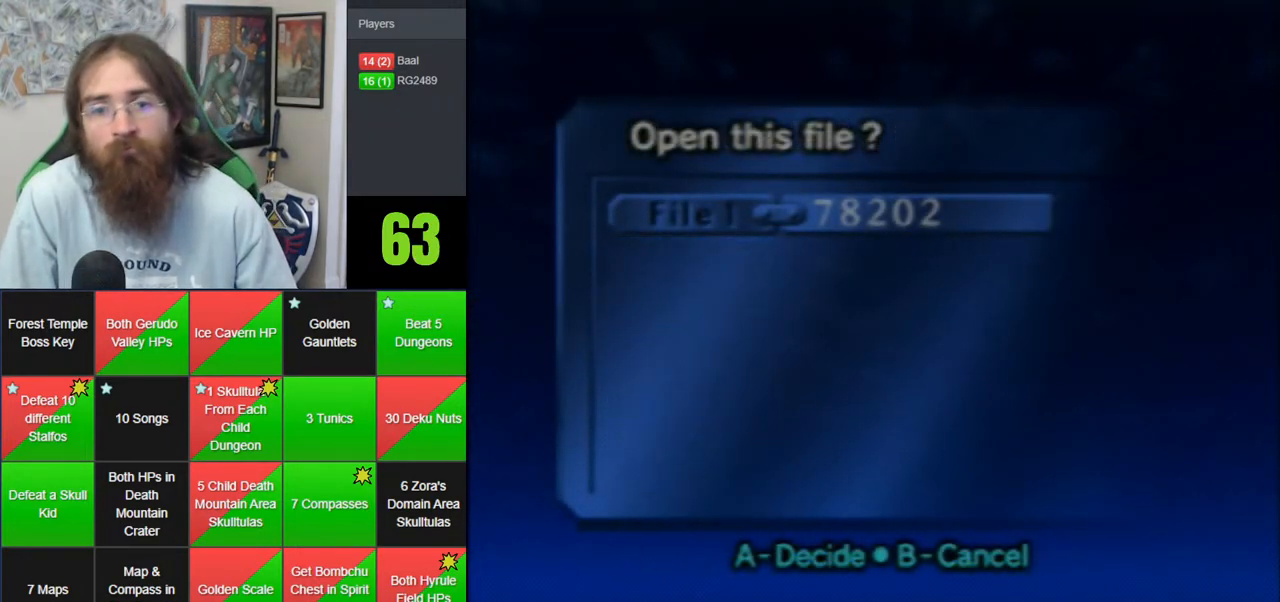
{"buttons": ["A"], "left_stick": "center", "events": [[17, "A", "up"], [83, "A", "down"], [217, "A", "up"], [267, "A", "down"], [400, "A", "up"], [467, "A", "down"]]}
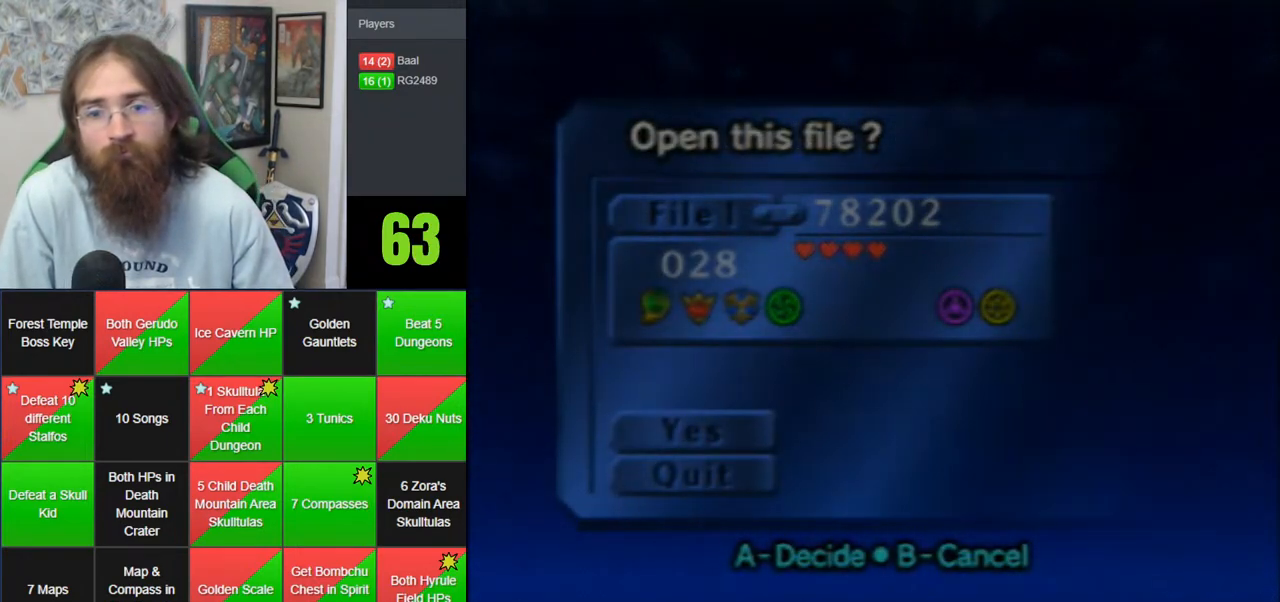
{"buttons": [], "left_stick": "center", "events": [[83, "A", "up"], [183, "A", "down"], [300, "A", "up"]]}
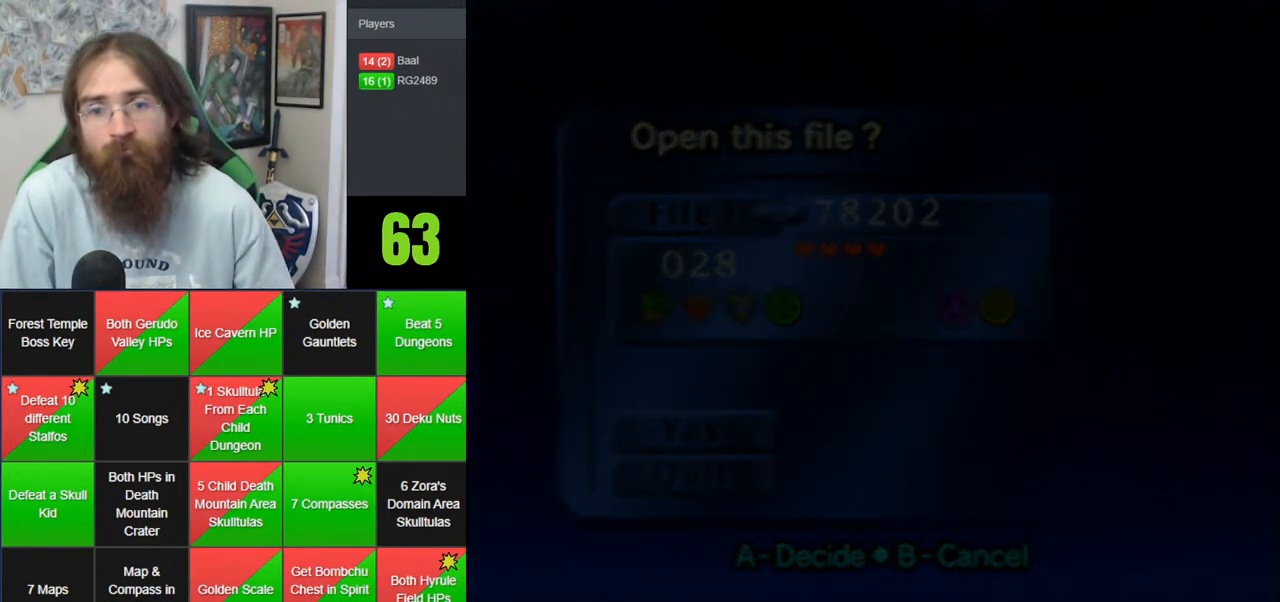
{"buttons": [], "left_stick": "center", "events": [[17, "A", "down"], [150, "A", "up"]]}
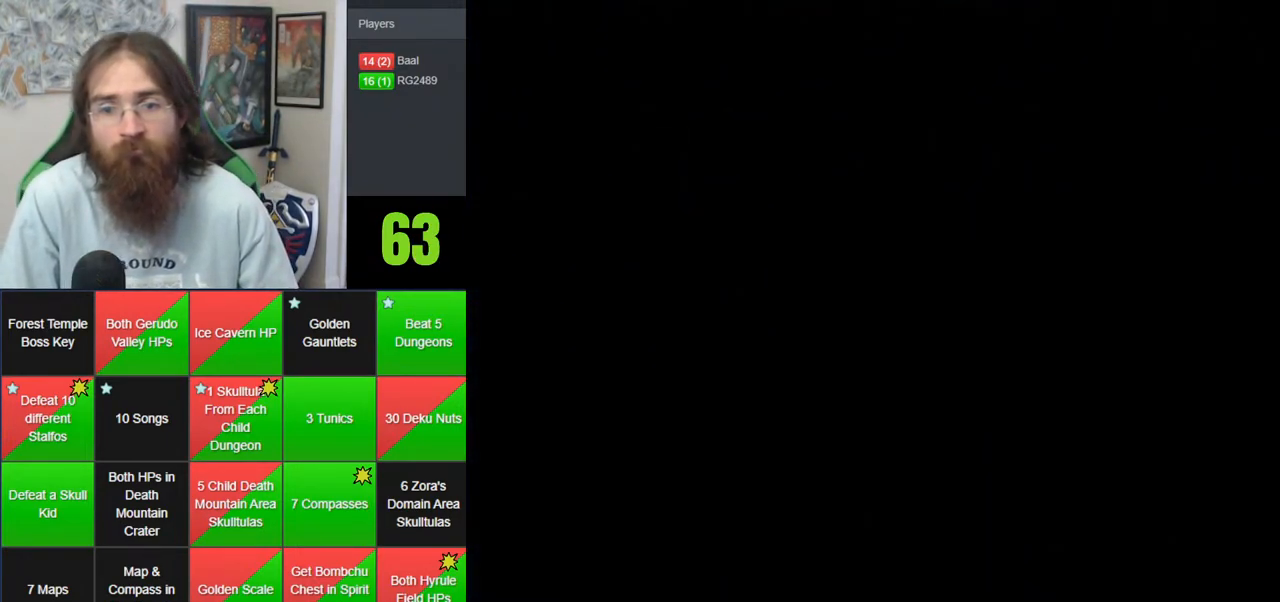
{"buttons": [], "left_stick": "center", "events": []}
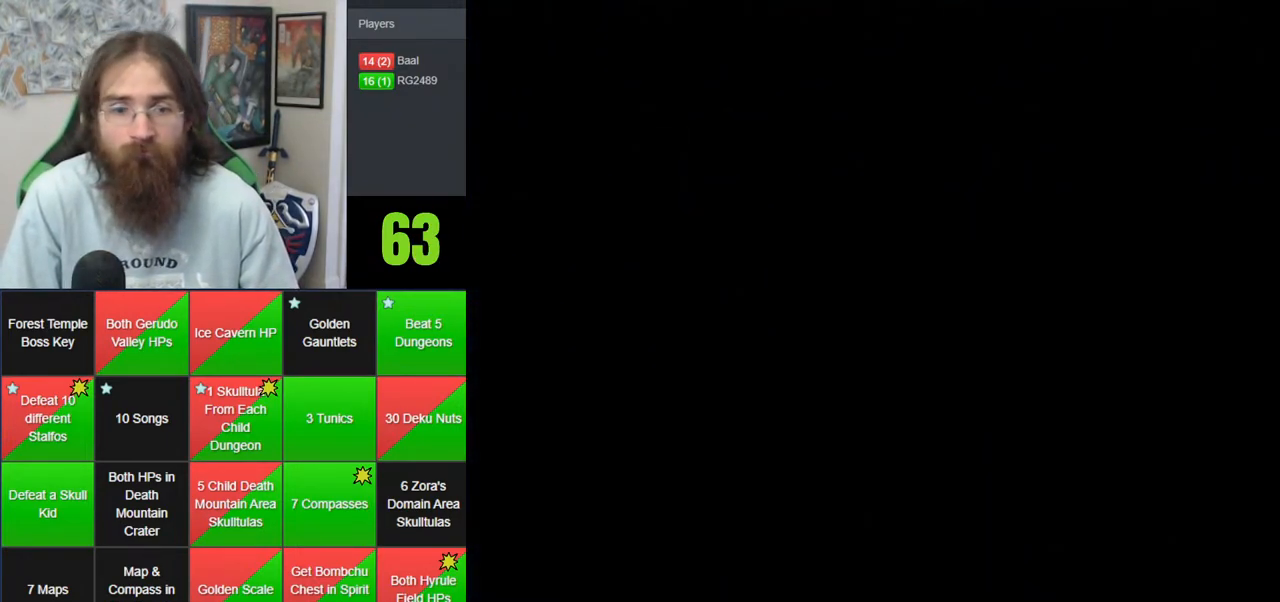
{"buttons": [], "left_stick": "center", "events": []}
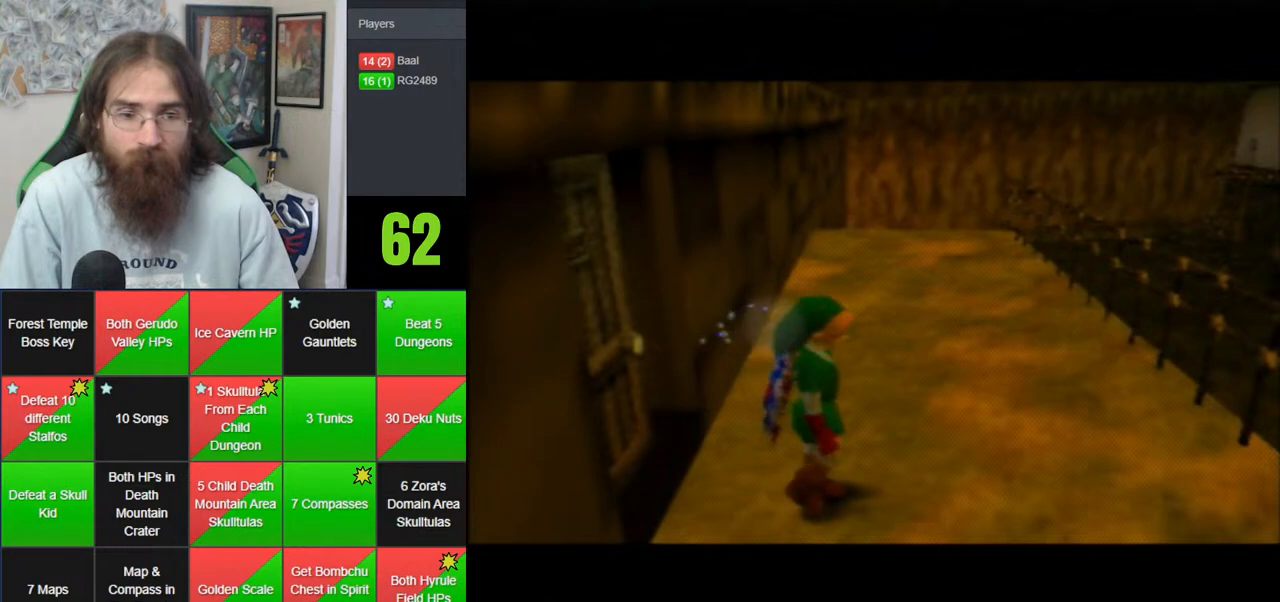
{"buttons": [], "left_stick": "center", "events": []}
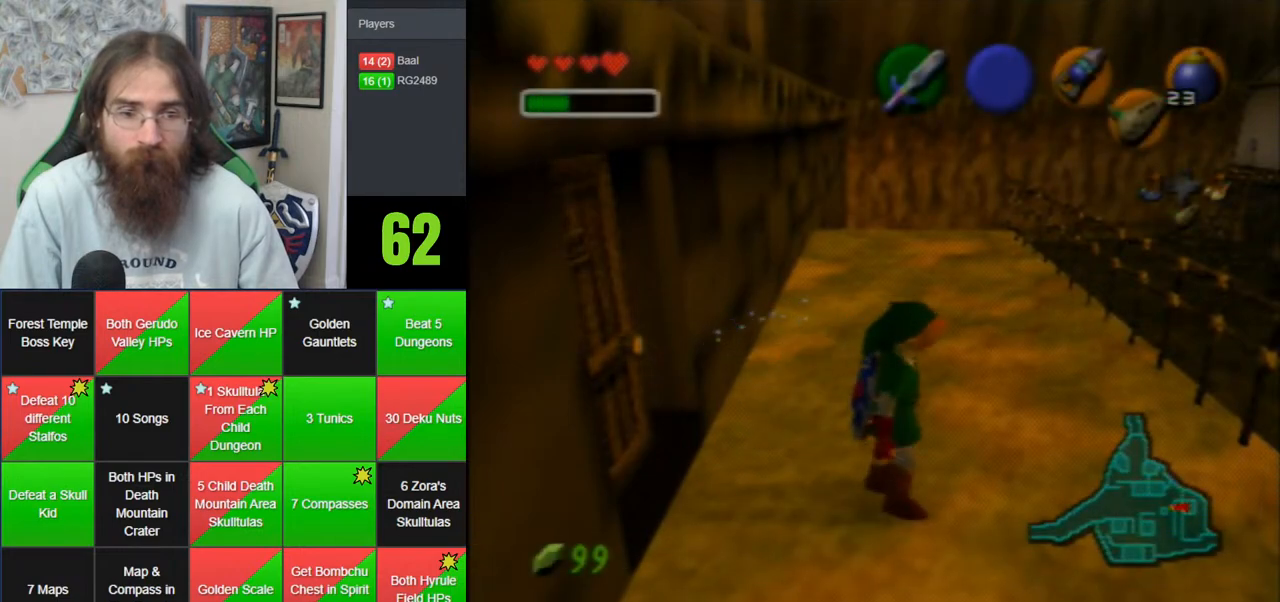
{"buttons": [], "left_stick": "center", "events": []}
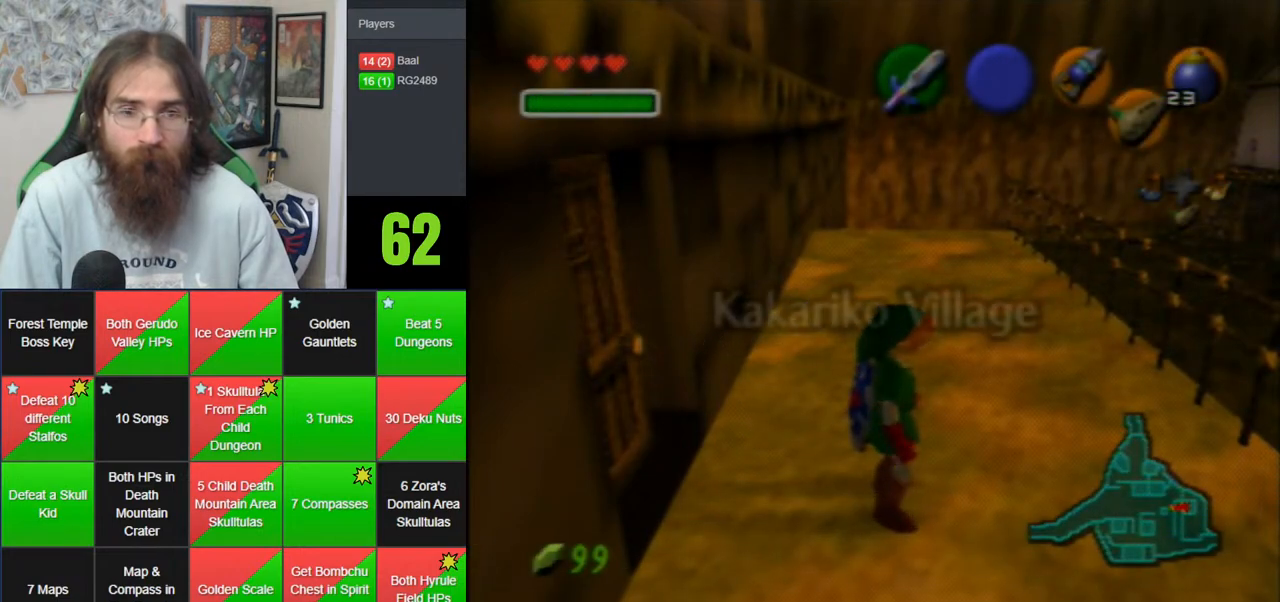
{"buttons": [], "left_stick": "up", "events": [[250, "left_stick", "up"]]}
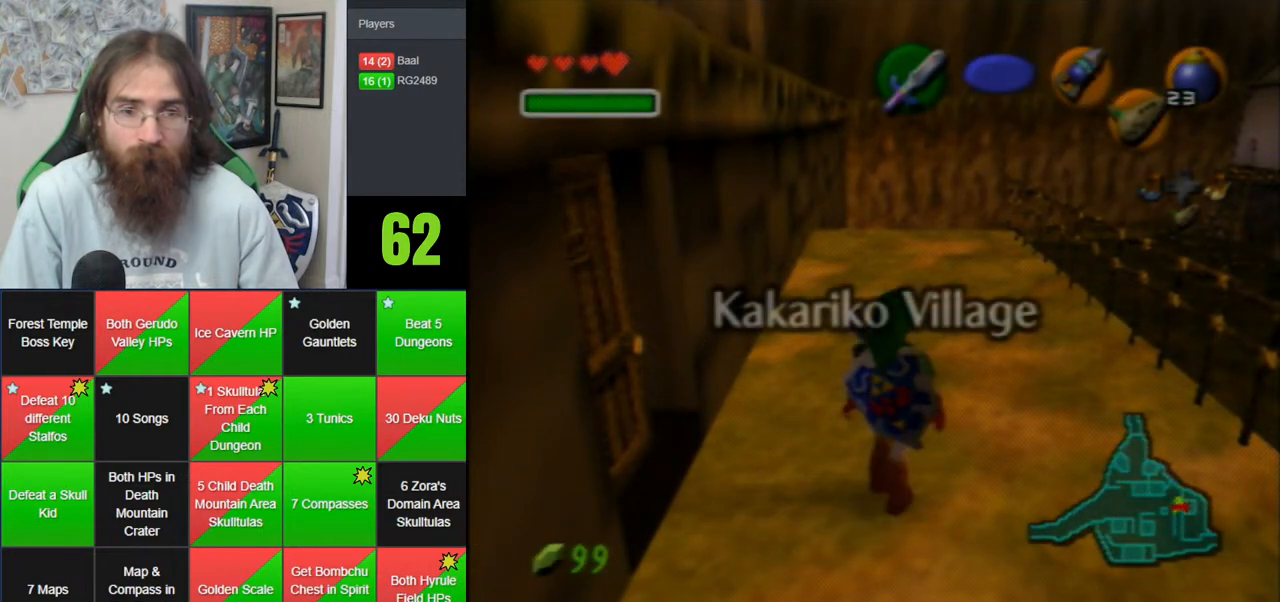
{"buttons": [], "left_stick": "up", "events": [[50, "A", "down"], [150, "A", "up"], [217, "A", "down"], [467, "A", "up"]]}
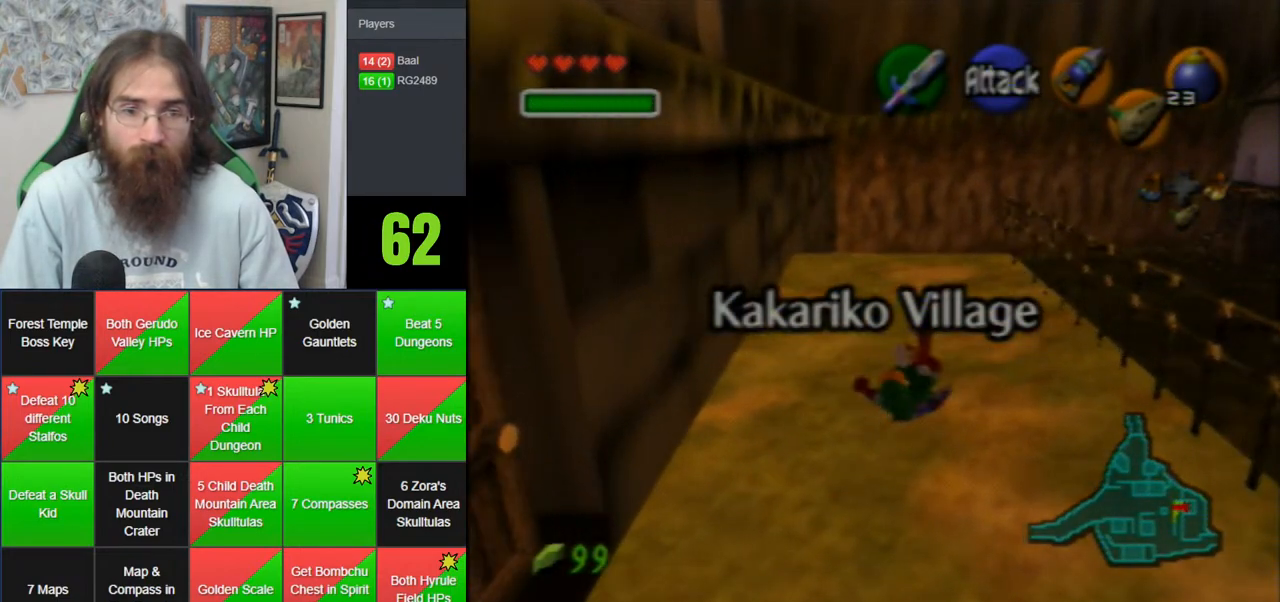
{"buttons": ["A"], "left_stick": "up", "events": [[283, "A", "down"]]}
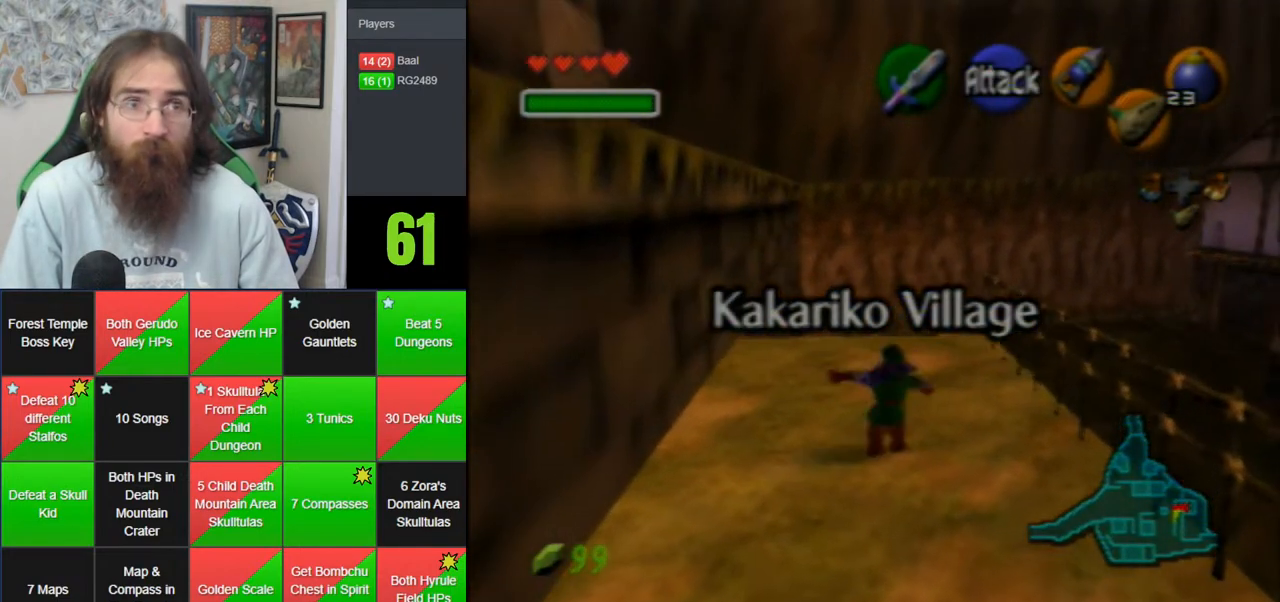
{"buttons": [], "left_stick": "up-right", "events": [[183, "A", "up"], [333, "left_stick", "up-right"]]}
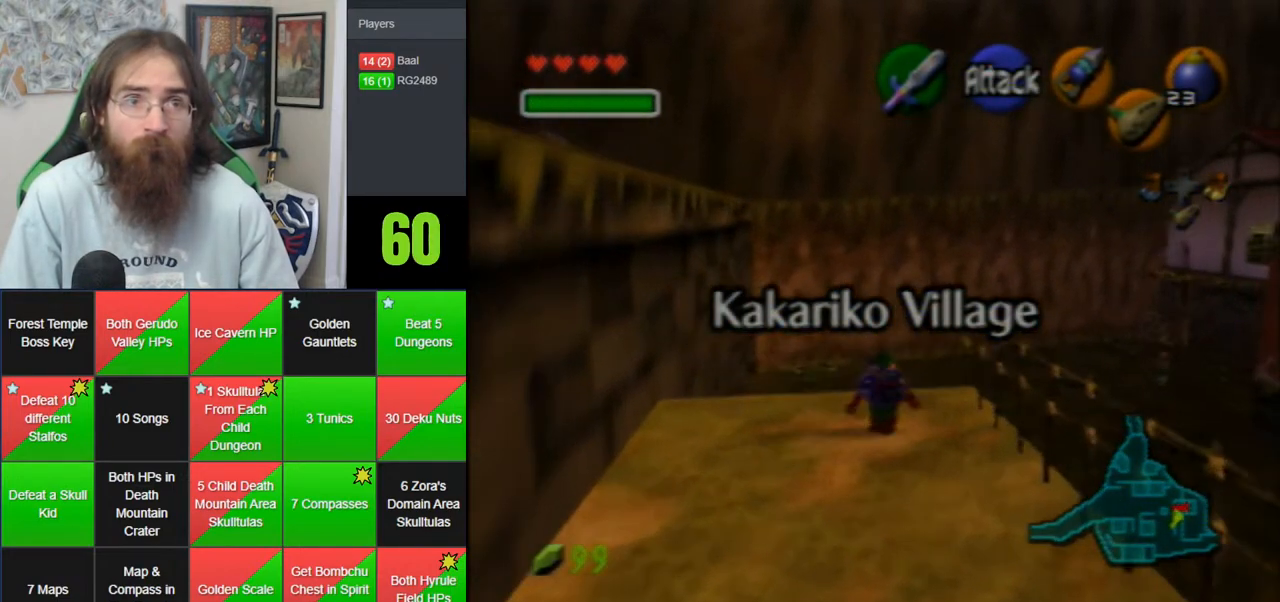
{"buttons": [], "left_stick": "up", "events": [[33, "A", "down"], [467, "A", "up"], [500, "left_stick", "up"]]}
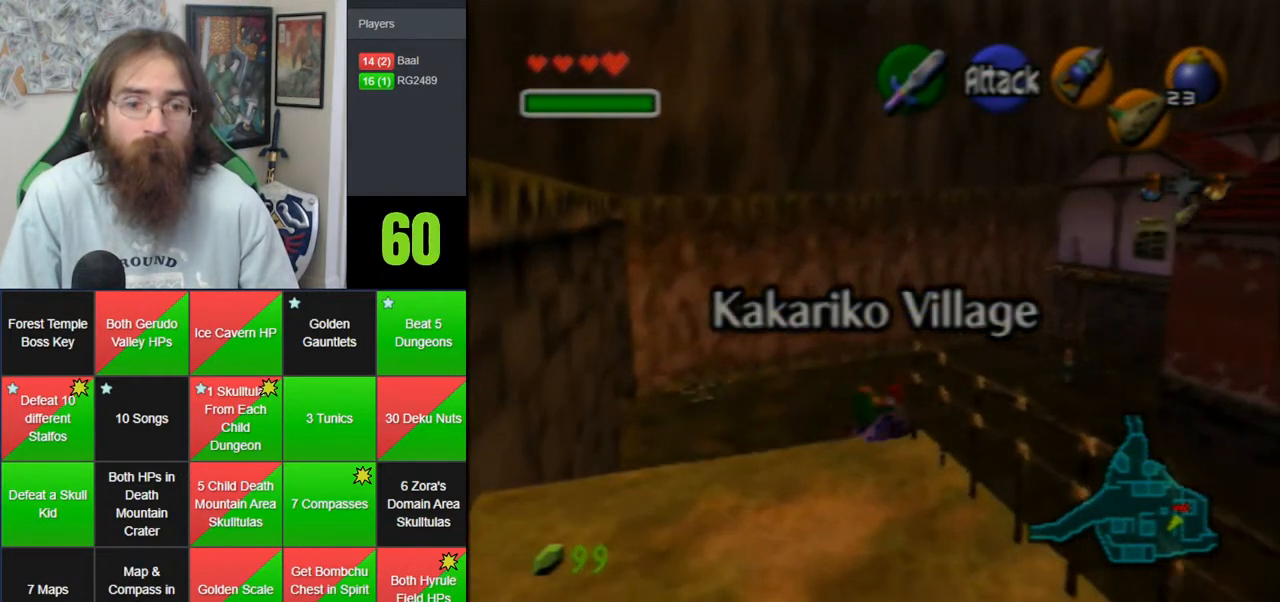
{"buttons": [], "left_stick": "up-right", "events": [[400, "left_stick", "up-right"]]}
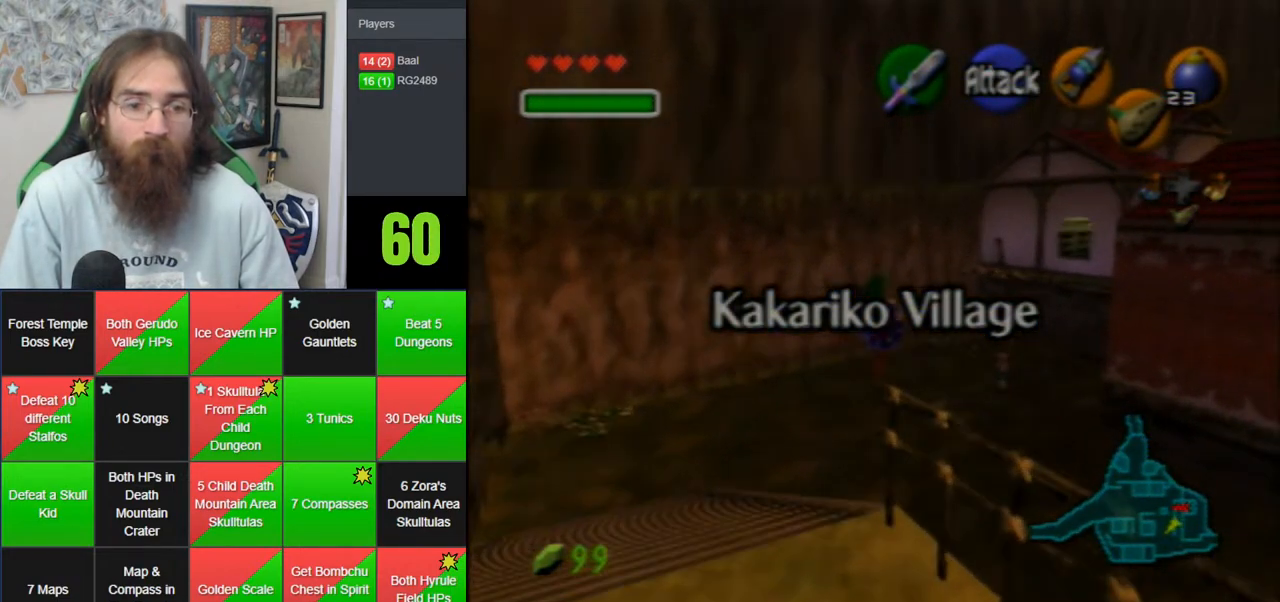
{"buttons": [], "left_stick": "up-right", "events": [[183, "A", "down"], [267, "A", "up"], [367, "A", "down"], [467, "A", "up"]]}
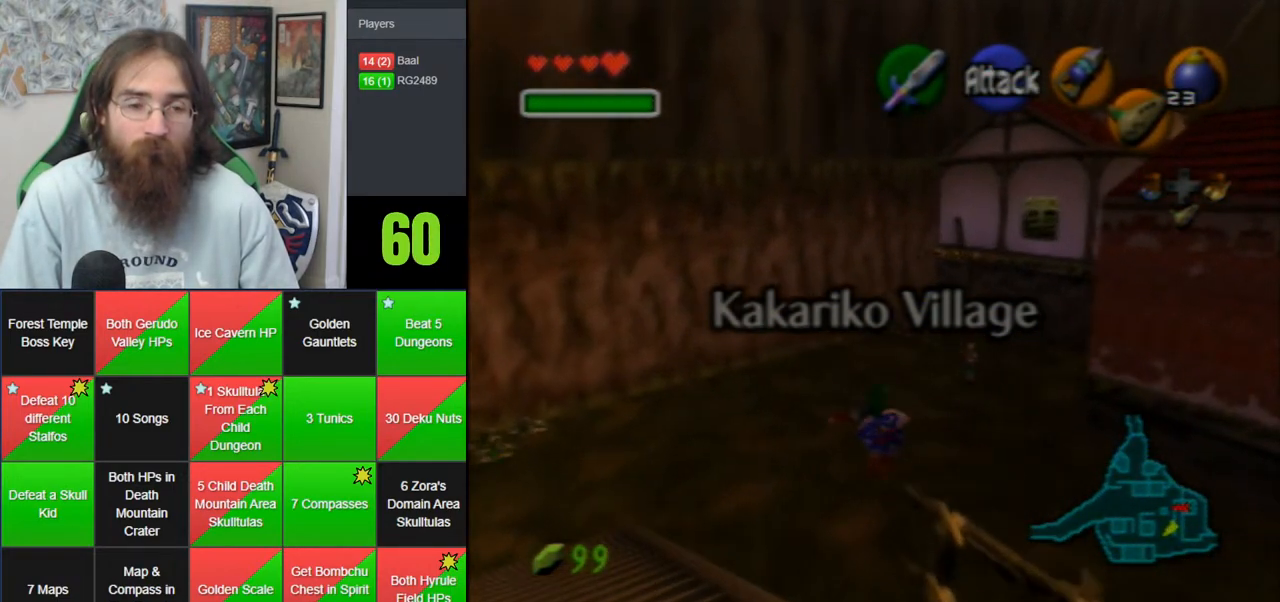
{"buttons": [], "left_stick": "up-right", "events": [[33, "A", "down"], [117, "A", "up"], [183, "A", "down"], [467, "A", "up"]]}
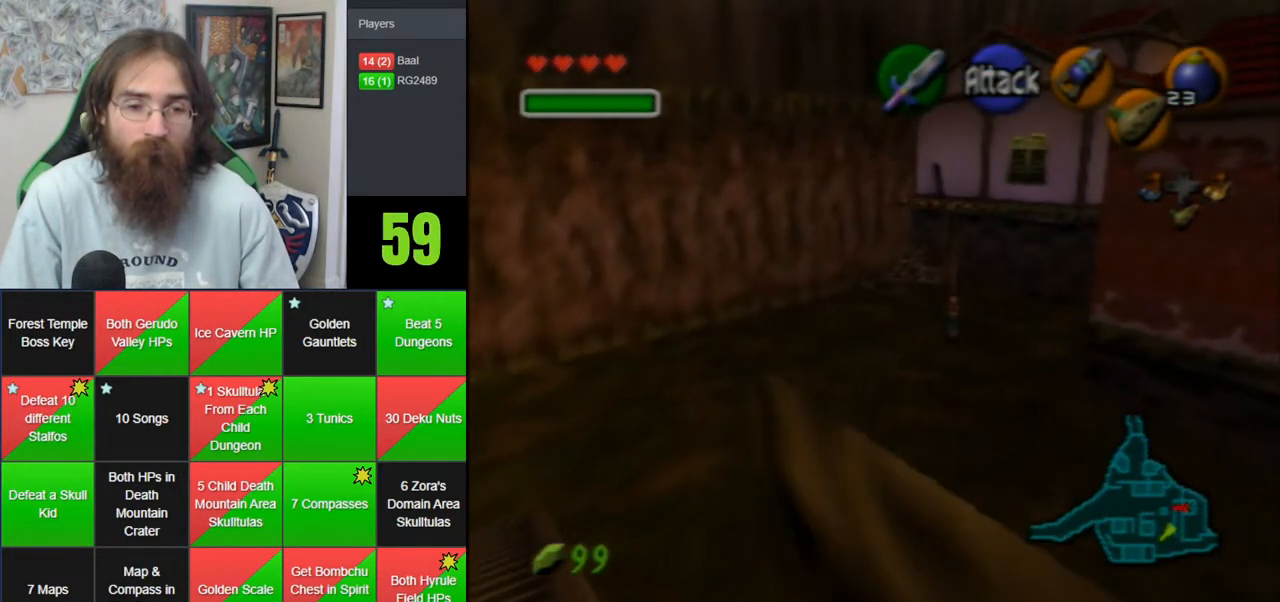
{"buttons": ["A"], "left_stick": "up-right", "events": [[433, "A", "down"]]}
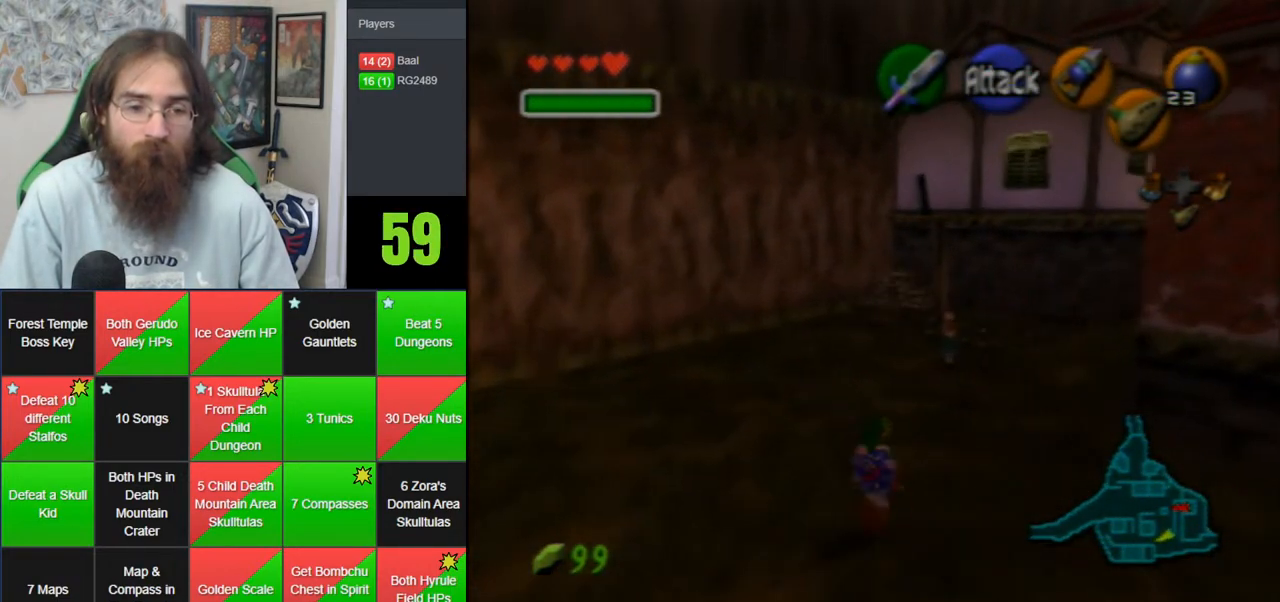
{"buttons": [], "left_stick": "up", "events": [[333, "A", "up"], [400, "left_stick", "up"]]}
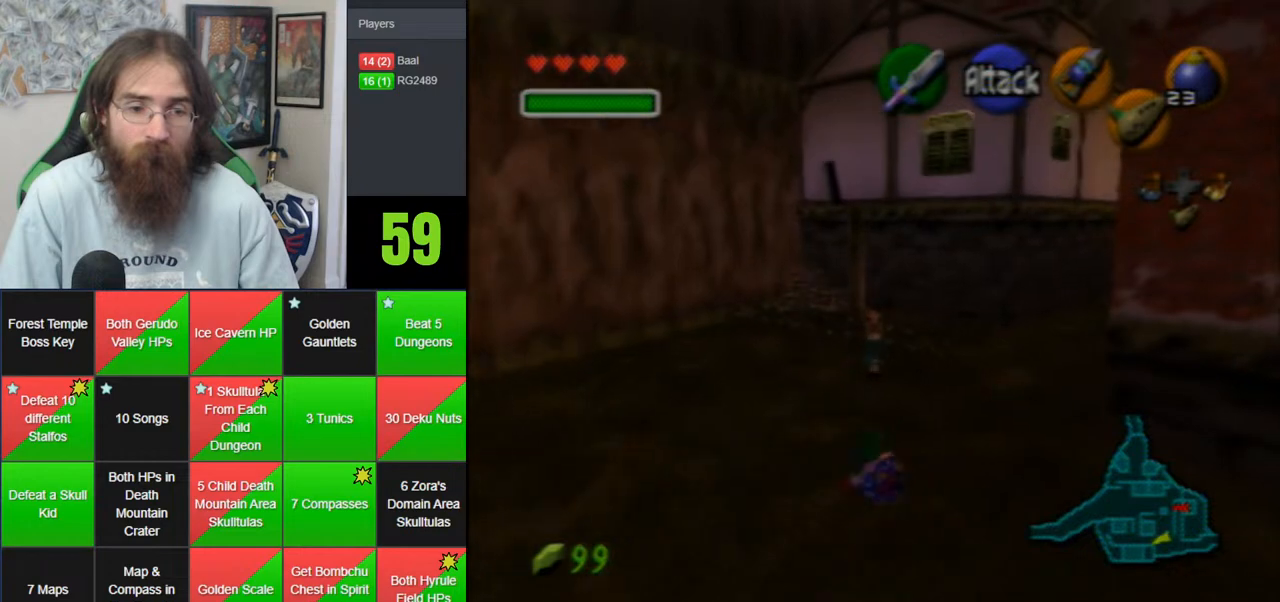
{"buttons": [], "left_stick": "up", "events": []}